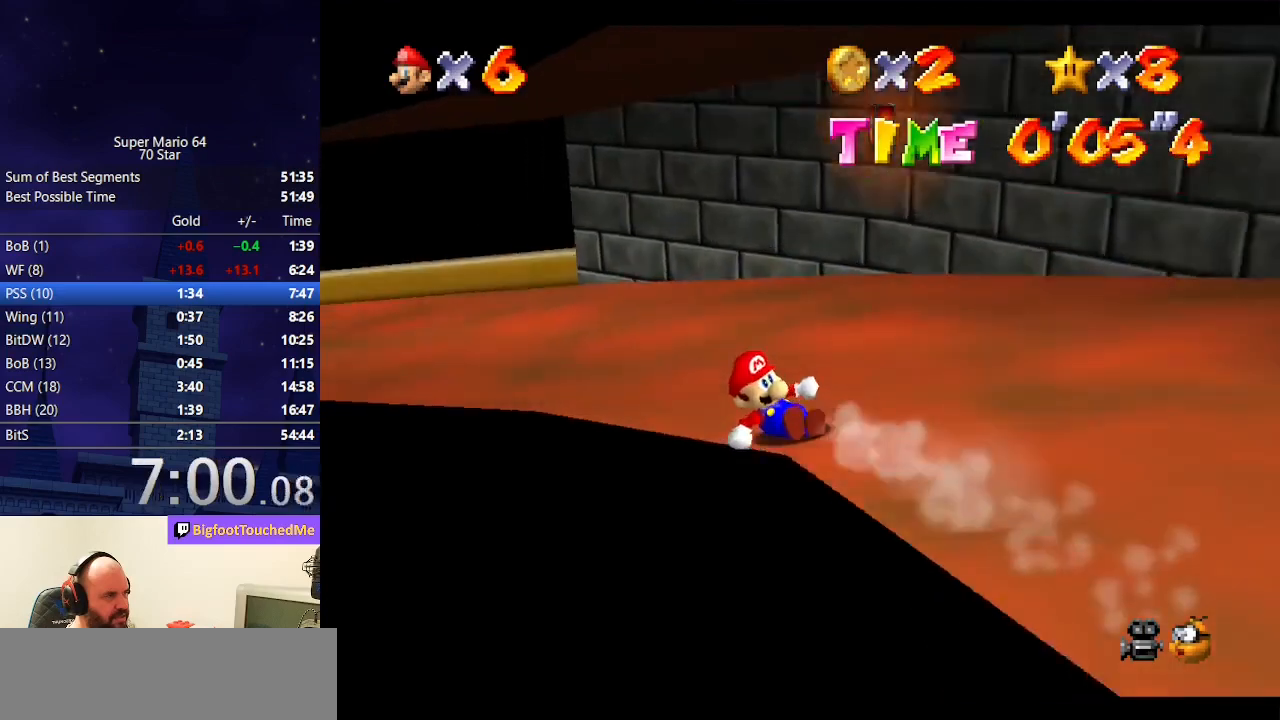
Gameplay with a controller (Nintendo layout); each line is a JSON object with the inputs held at the frame after it. "events" lists button and stick changes between this image and that frame as [ms after this image, input, new state], when the widget could be followed in between. Not read: L3 R3.
{"buttons": [], "left_stick": "right", "events": [[300, "left_stick", "up-right"], [400, "left_stick", "right"]]}
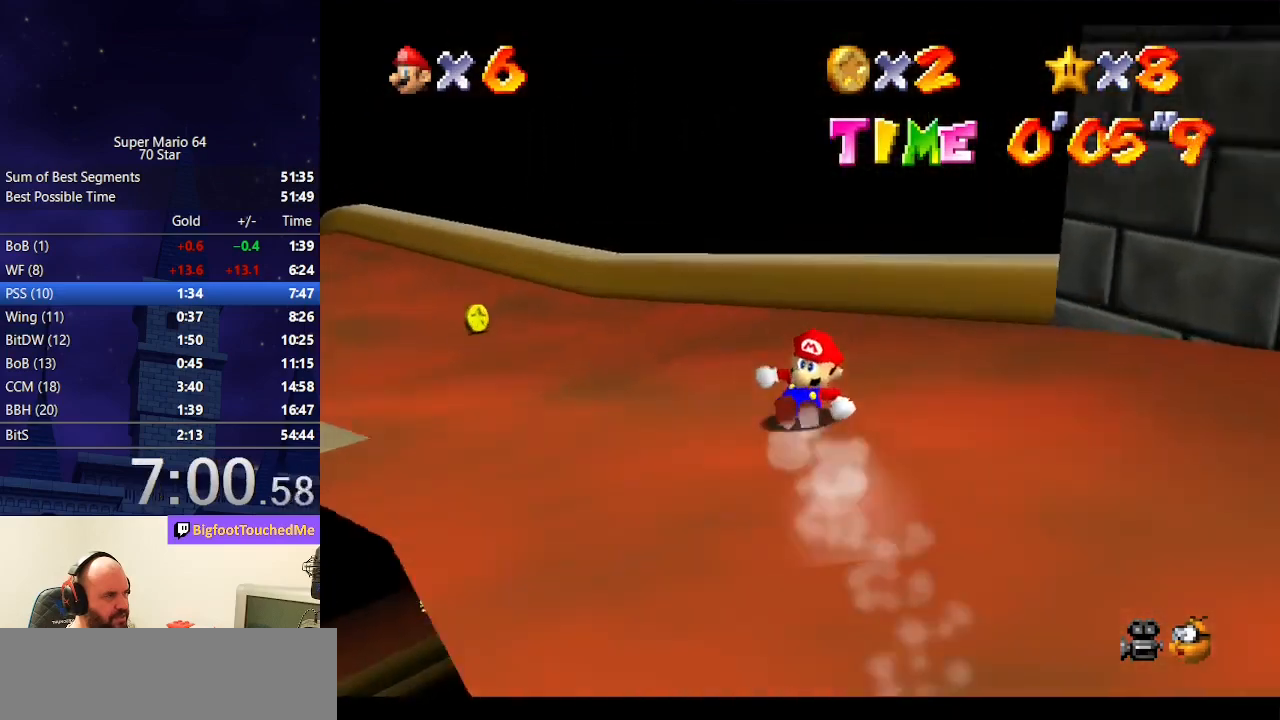
{"buttons": ["A"], "left_stick": "left", "events": [[367, "left_stick", "left"], [433, "A", "down"]]}
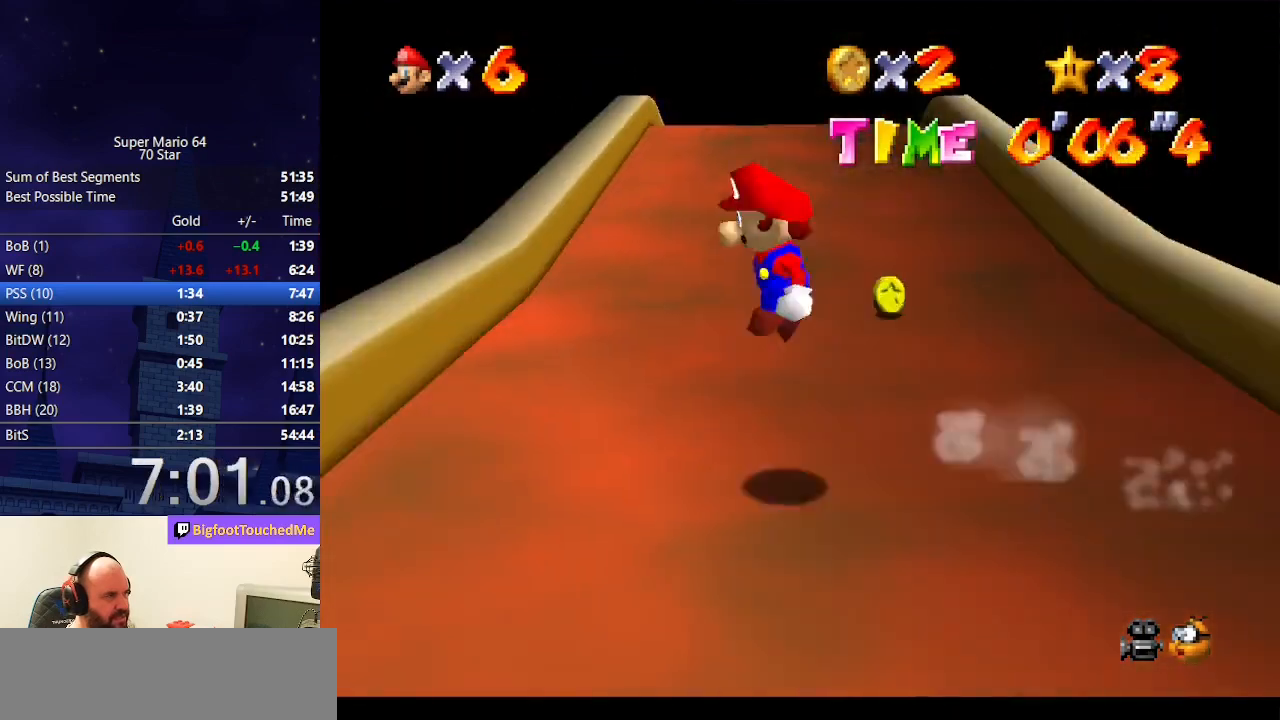
{"buttons": [], "left_stick": "up-left", "events": [[67, "A", "up"], [467, "left_stick", "up-left"]]}
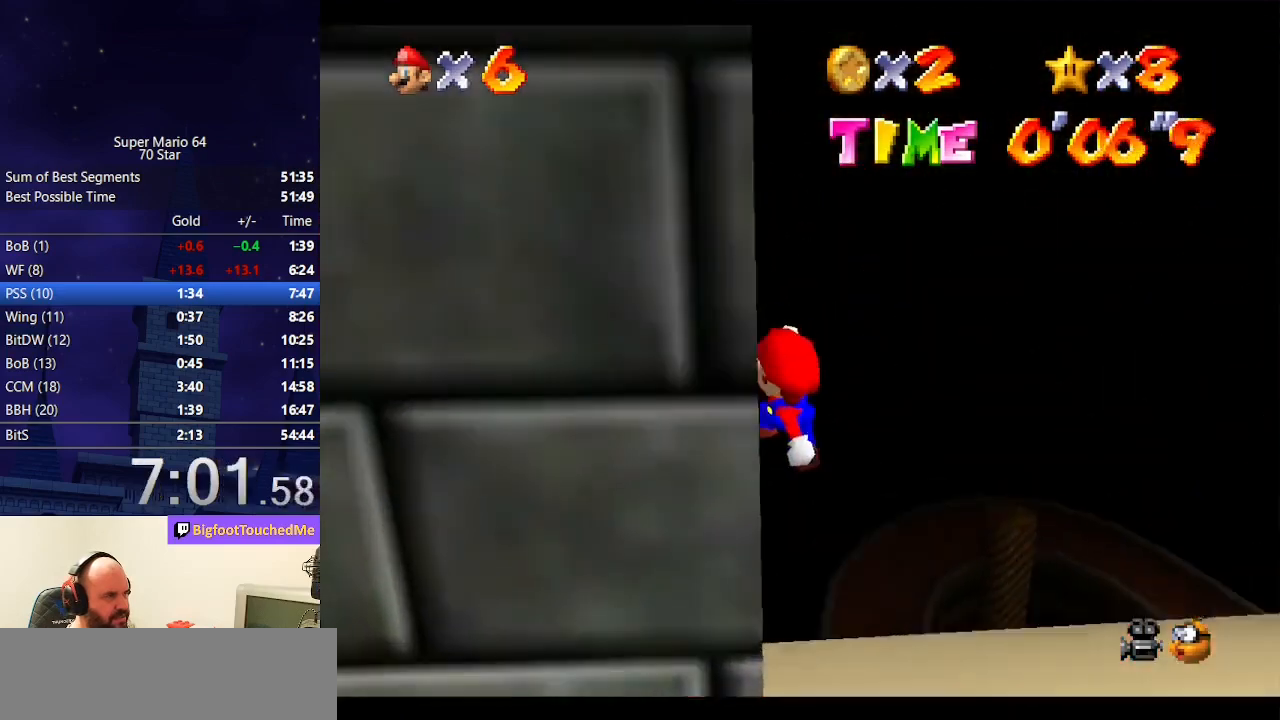
{"buttons": [], "left_stick": "up", "events": [[133, "left_stick", "up"]]}
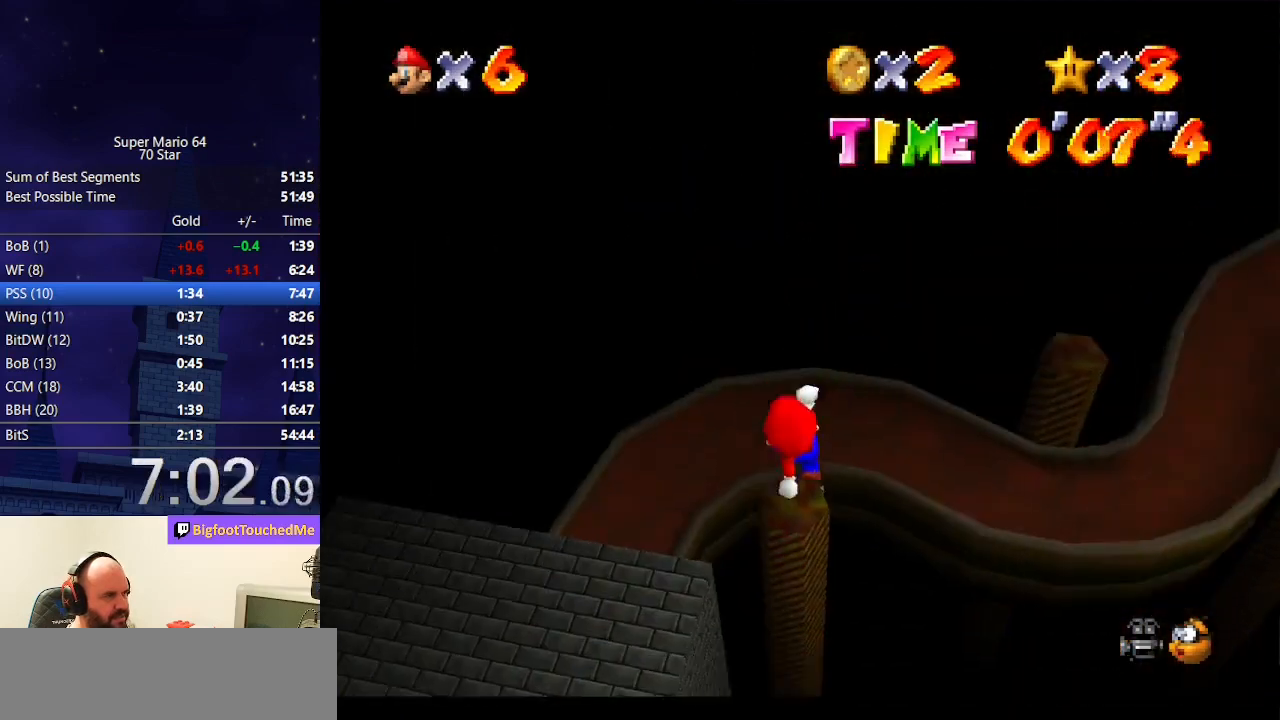
{"buttons": [], "left_stick": "up", "events": []}
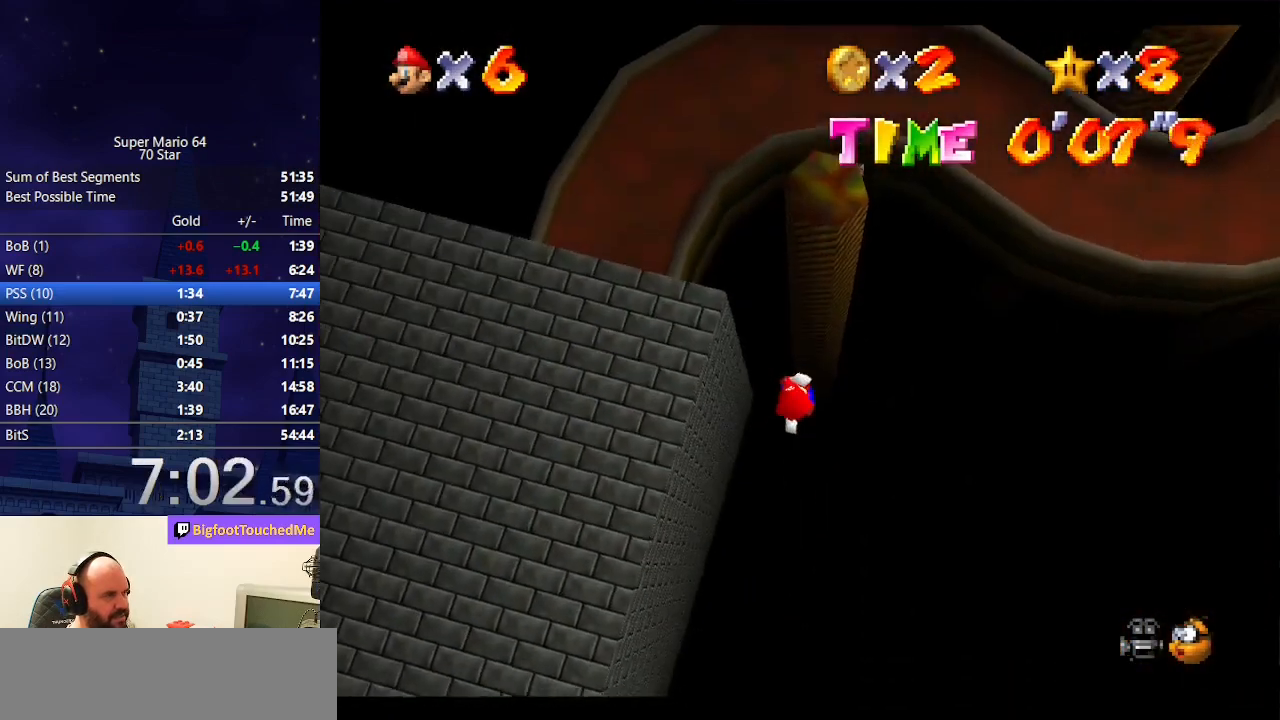
{"buttons": [], "left_stick": "up", "events": []}
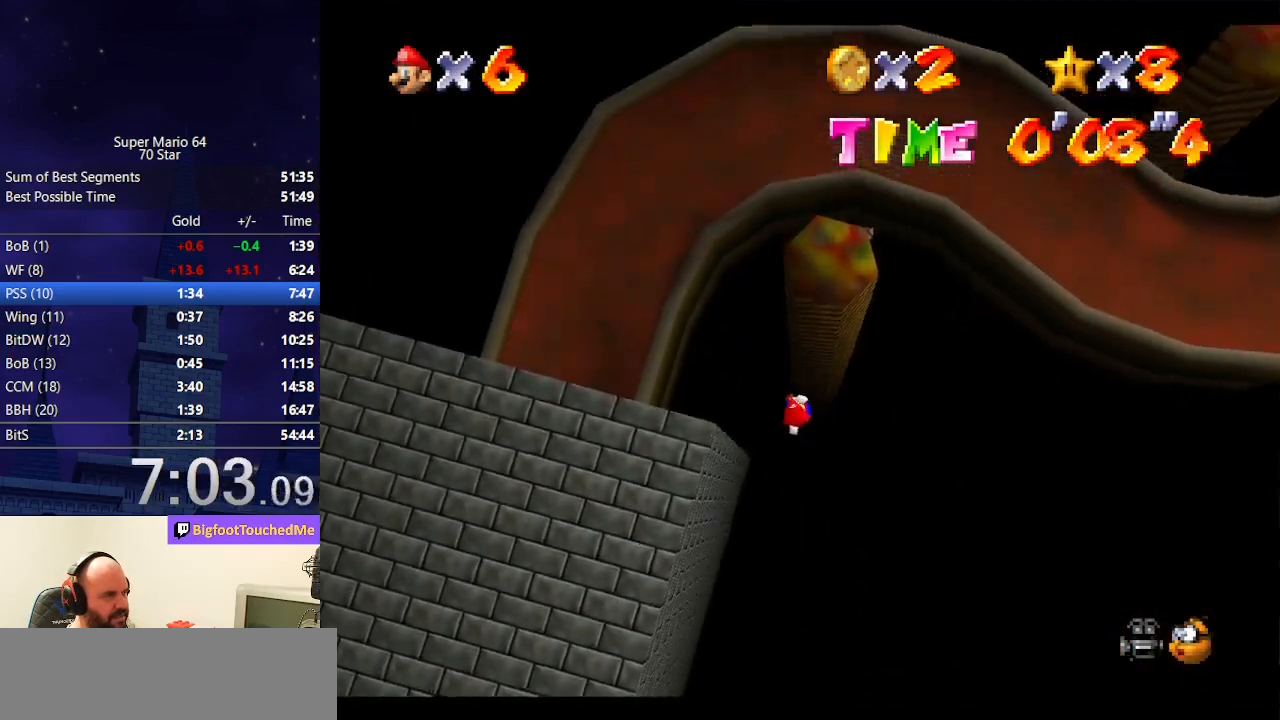
{"buttons": ["B"], "left_stick": "up", "events": [[433, "B", "down"]]}
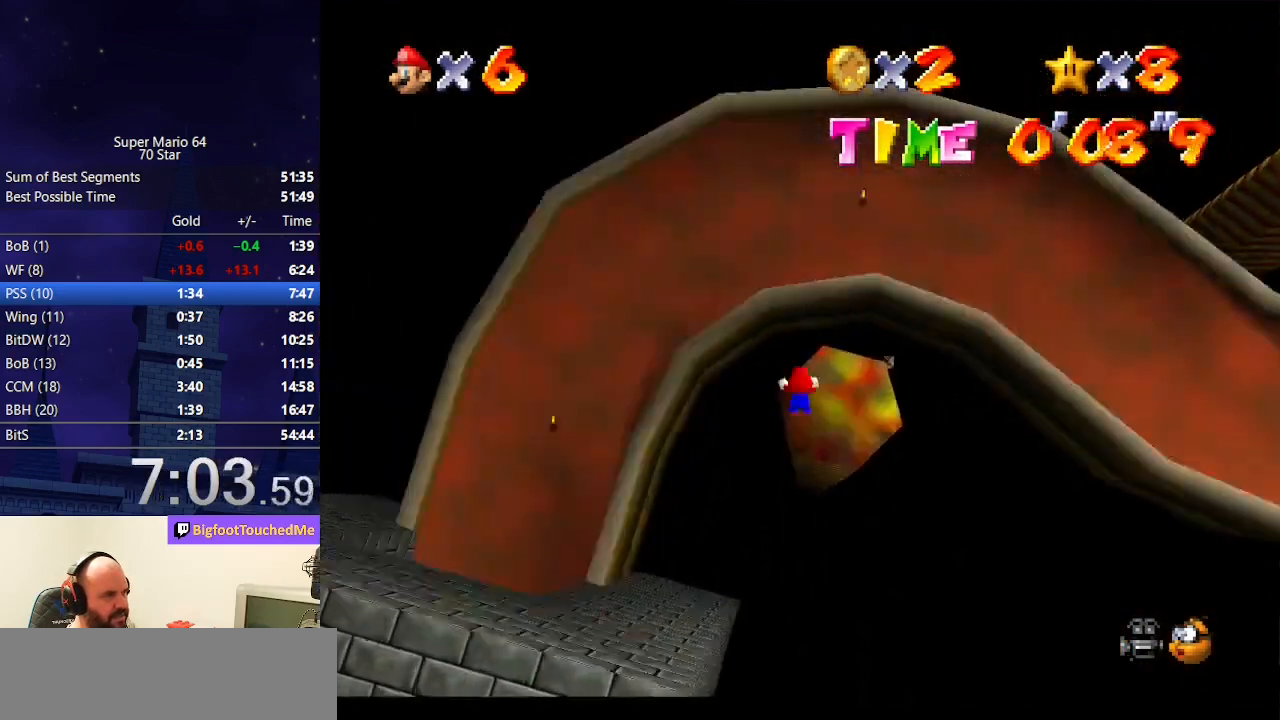
{"buttons": [], "left_stick": "up", "events": [[133, "B", "up"]]}
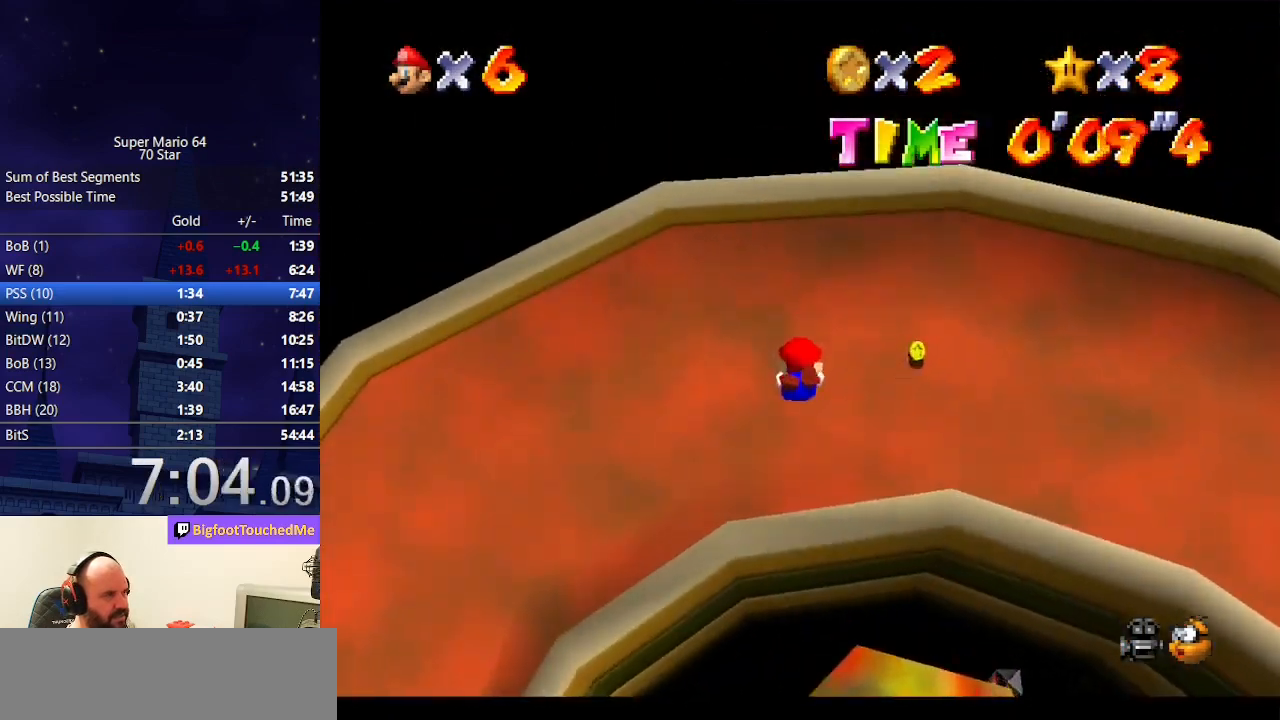
{"buttons": [], "left_stick": "up", "events": []}
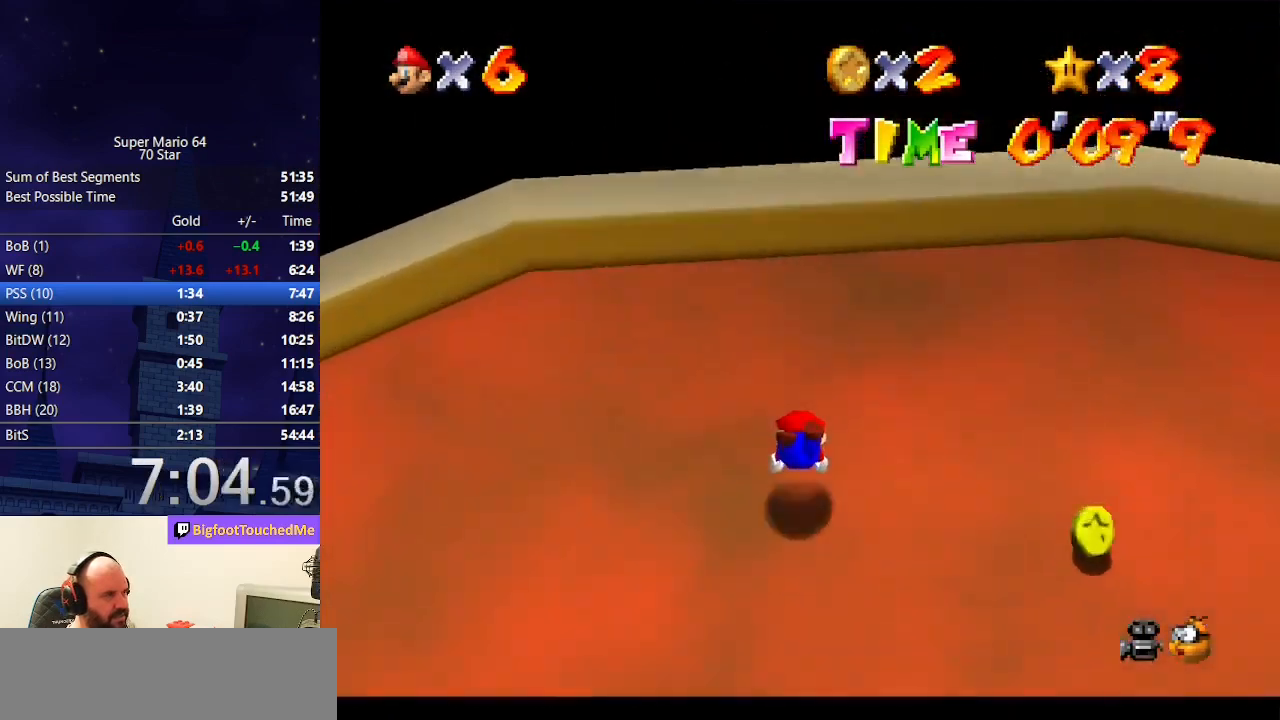
{"buttons": [], "left_stick": "up-left", "events": [[167, "left_stick", "up-left"]]}
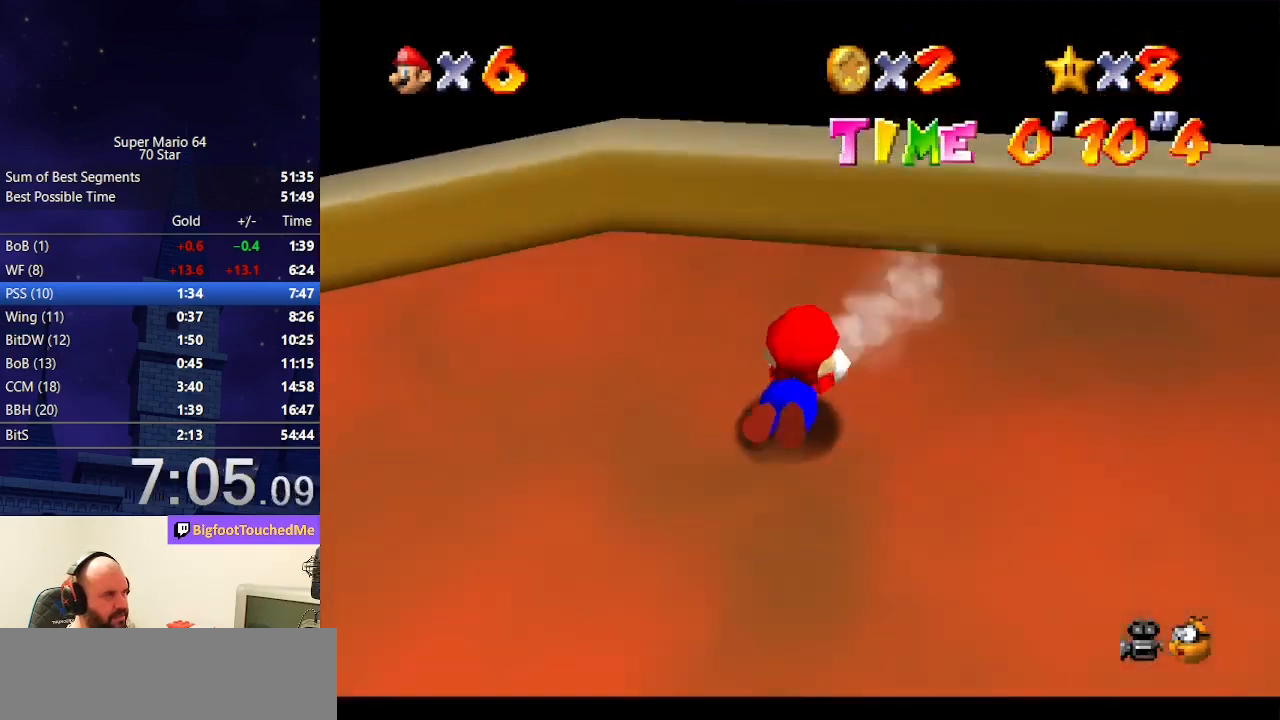
{"buttons": [], "left_stick": "up-left", "events": []}
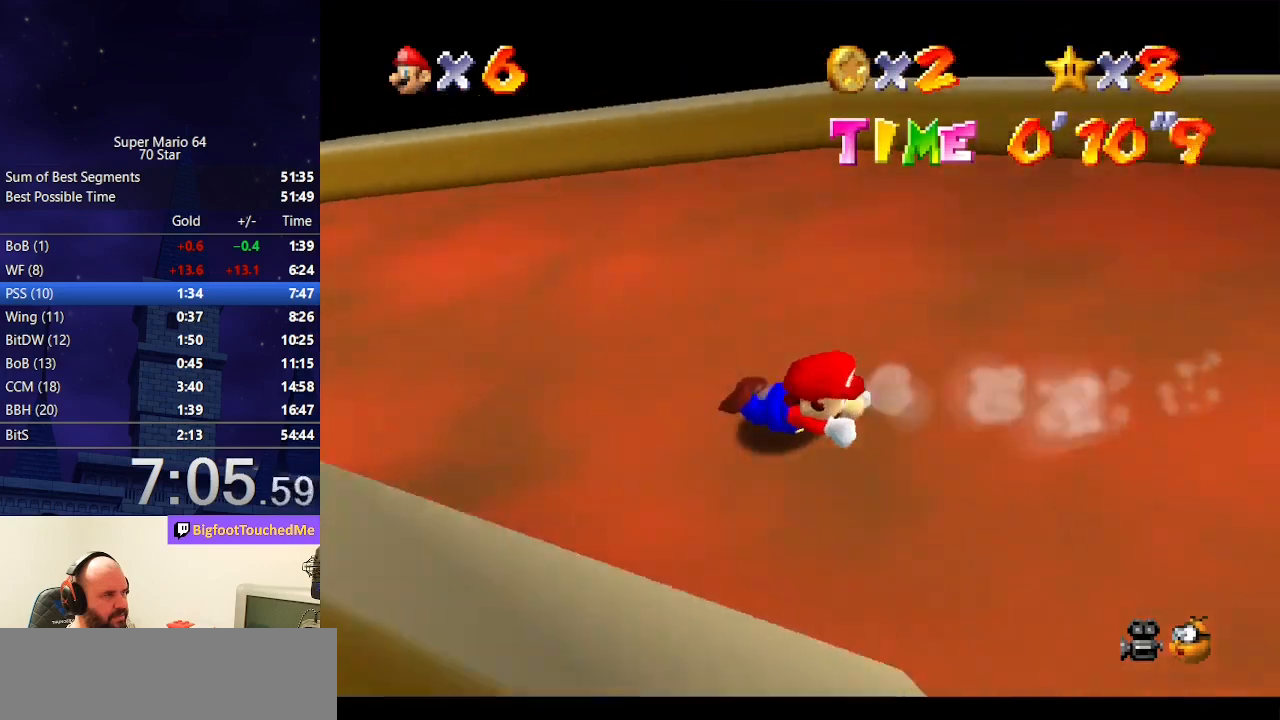
{"buttons": [], "left_stick": "up-left", "events": []}
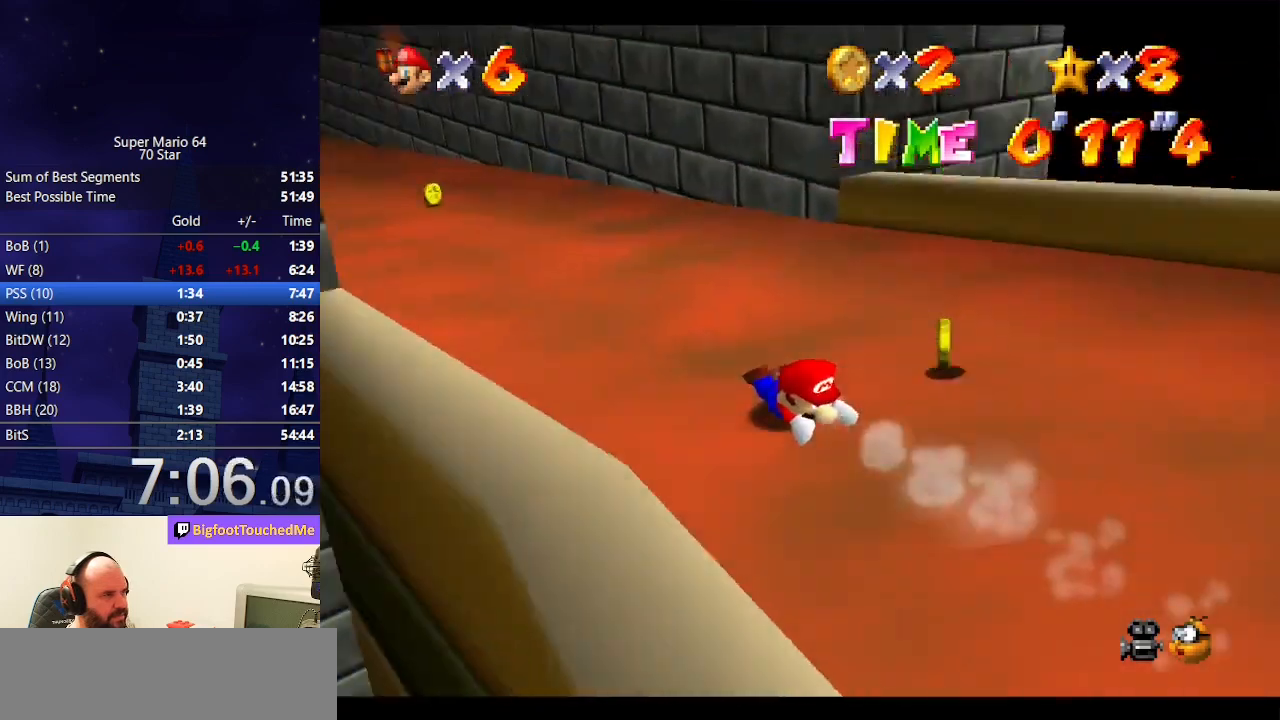
{"buttons": [], "left_stick": "up", "events": [[67, "left_stick", "up"]]}
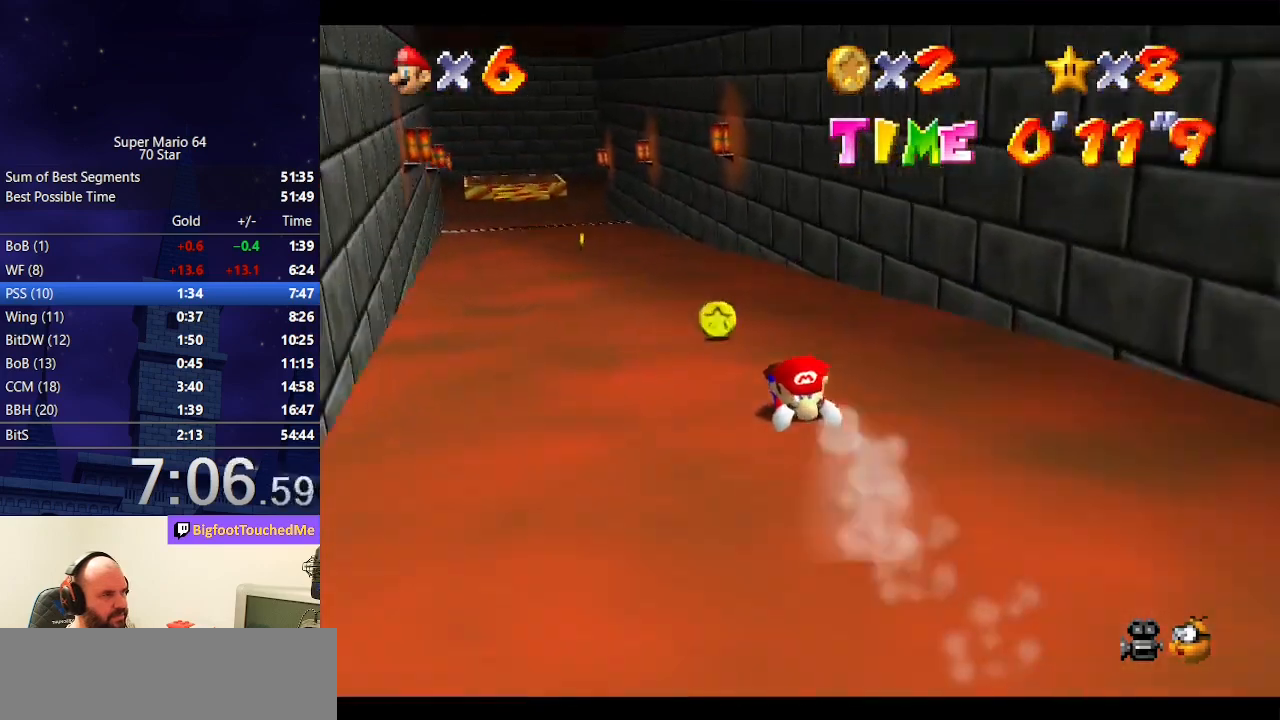
{"buttons": [], "left_stick": "up", "events": [[33, "left_stick", "up-left"], [433, "left_stick", "up"]]}
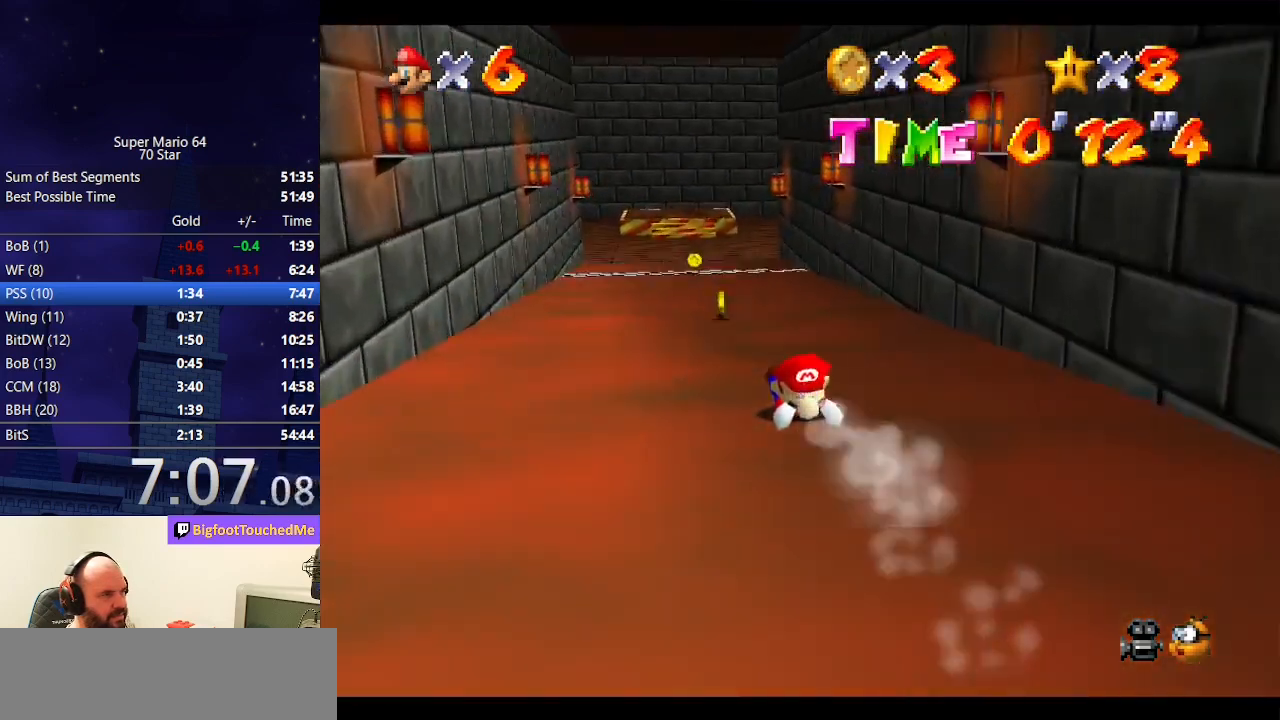
{"buttons": [], "left_stick": "up", "events": []}
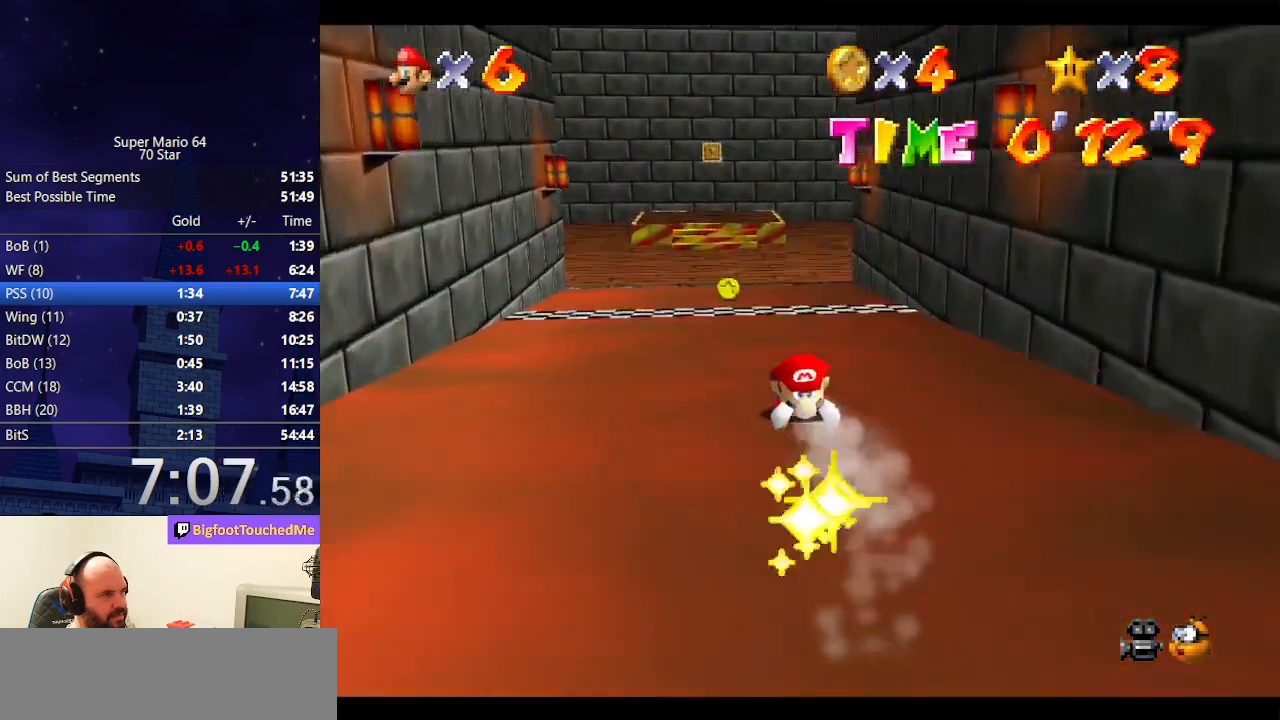
{"buttons": [], "left_stick": "up", "events": []}
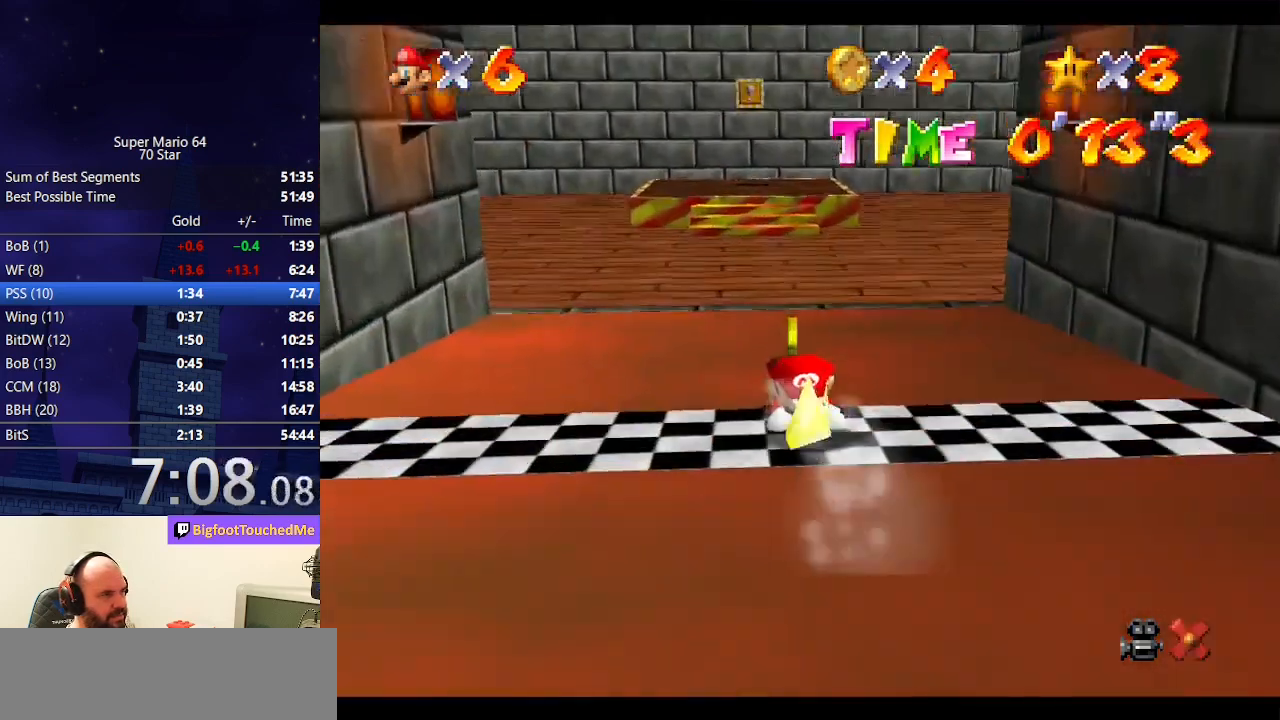
{"buttons": [], "left_stick": "center", "events": [[233, "left_stick", "center"]]}
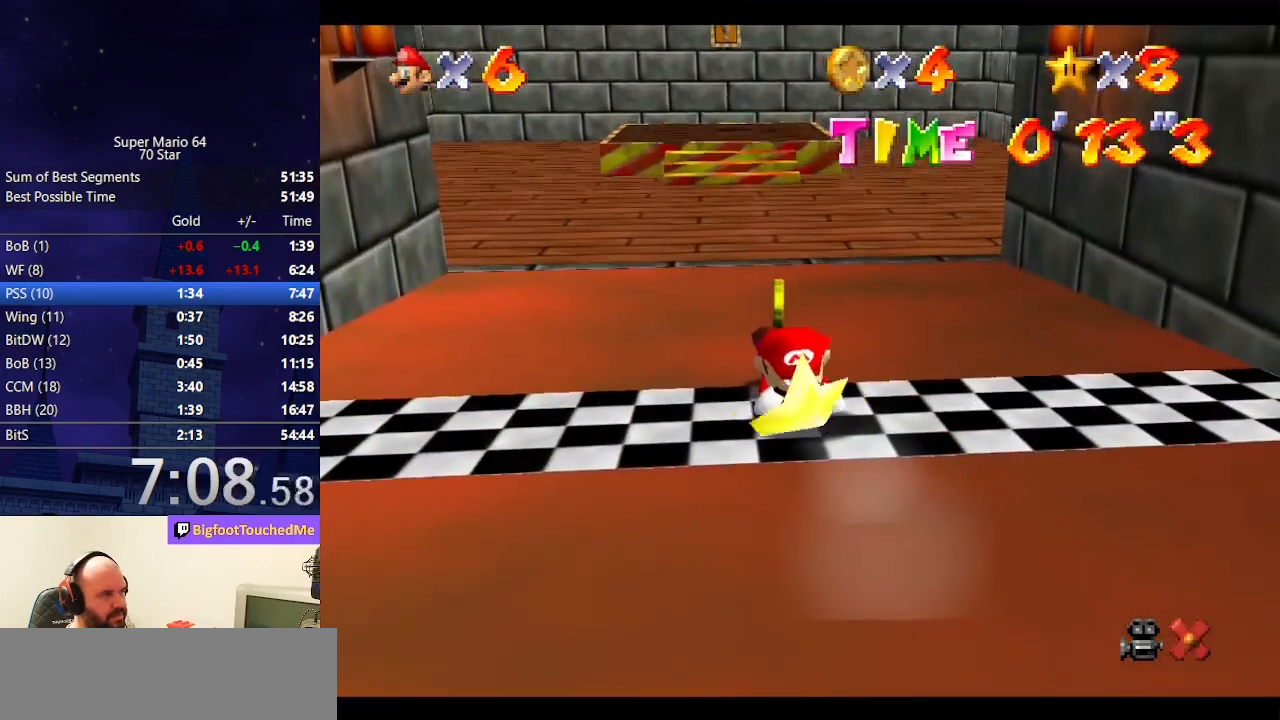
{"buttons": [], "left_stick": "center", "events": []}
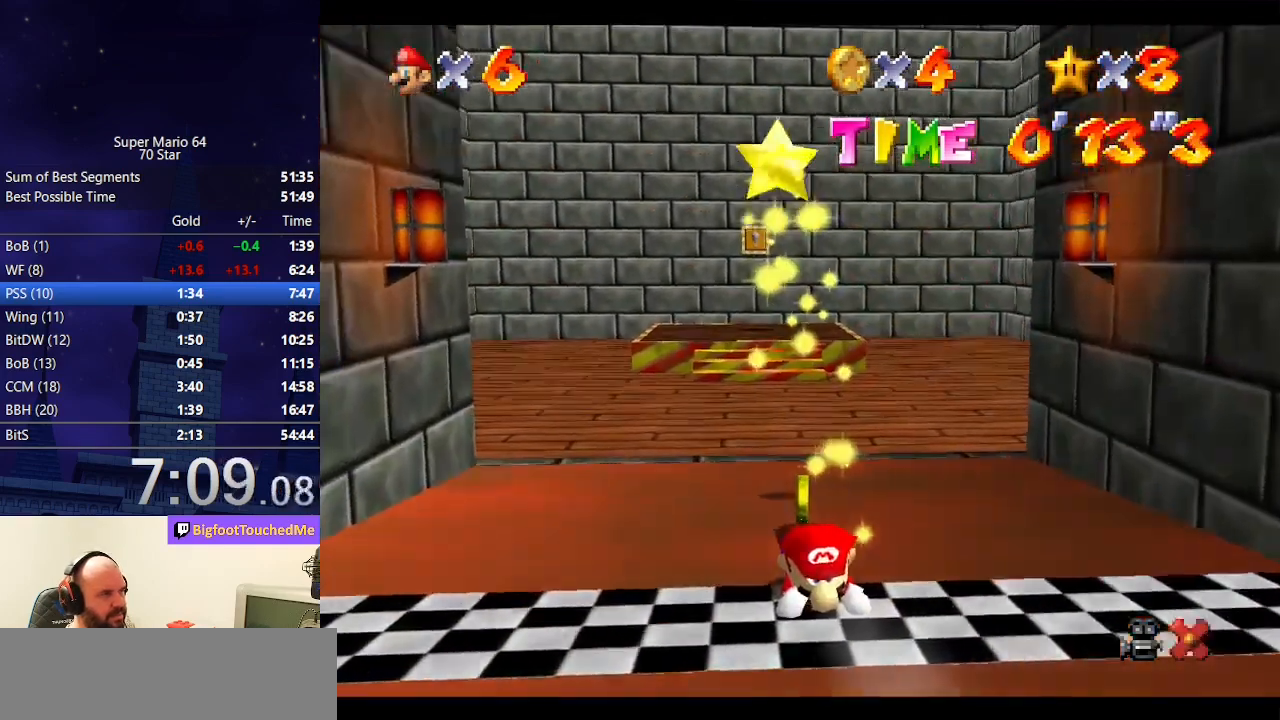
{"buttons": [], "left_stick": "center", "events": []}
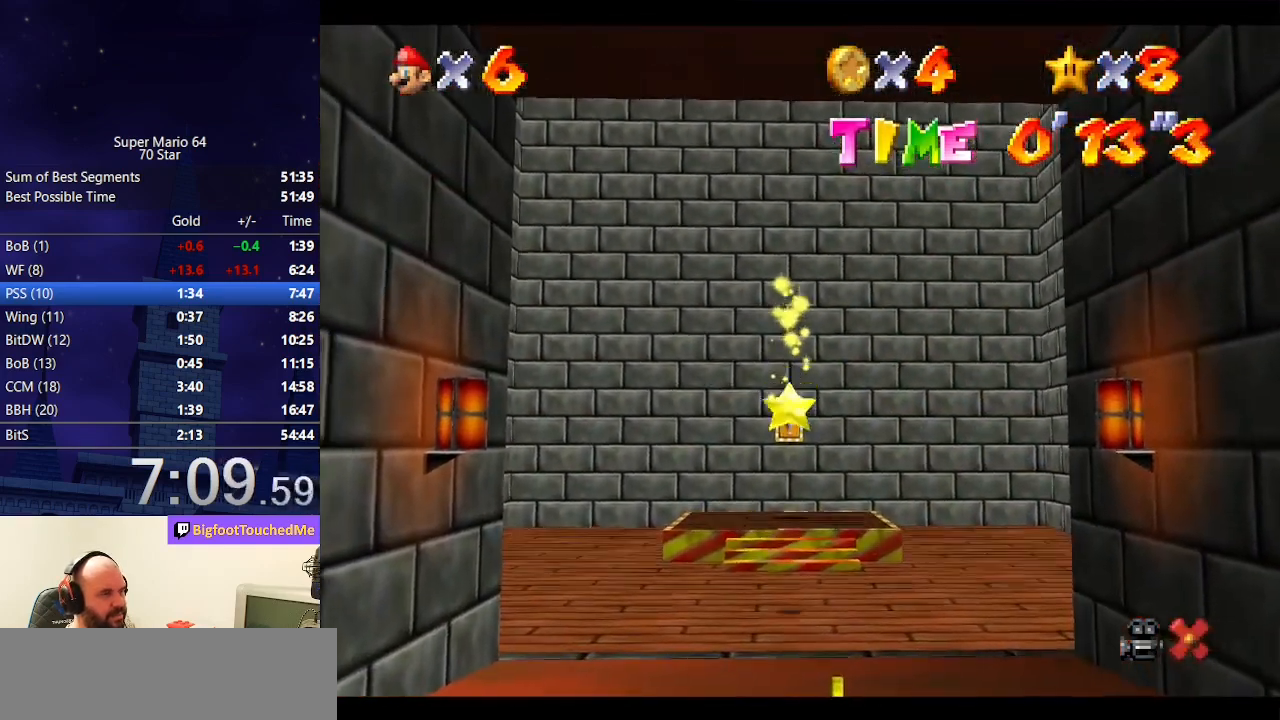
{"buttons": [], "left_stick": "center", "events": []}
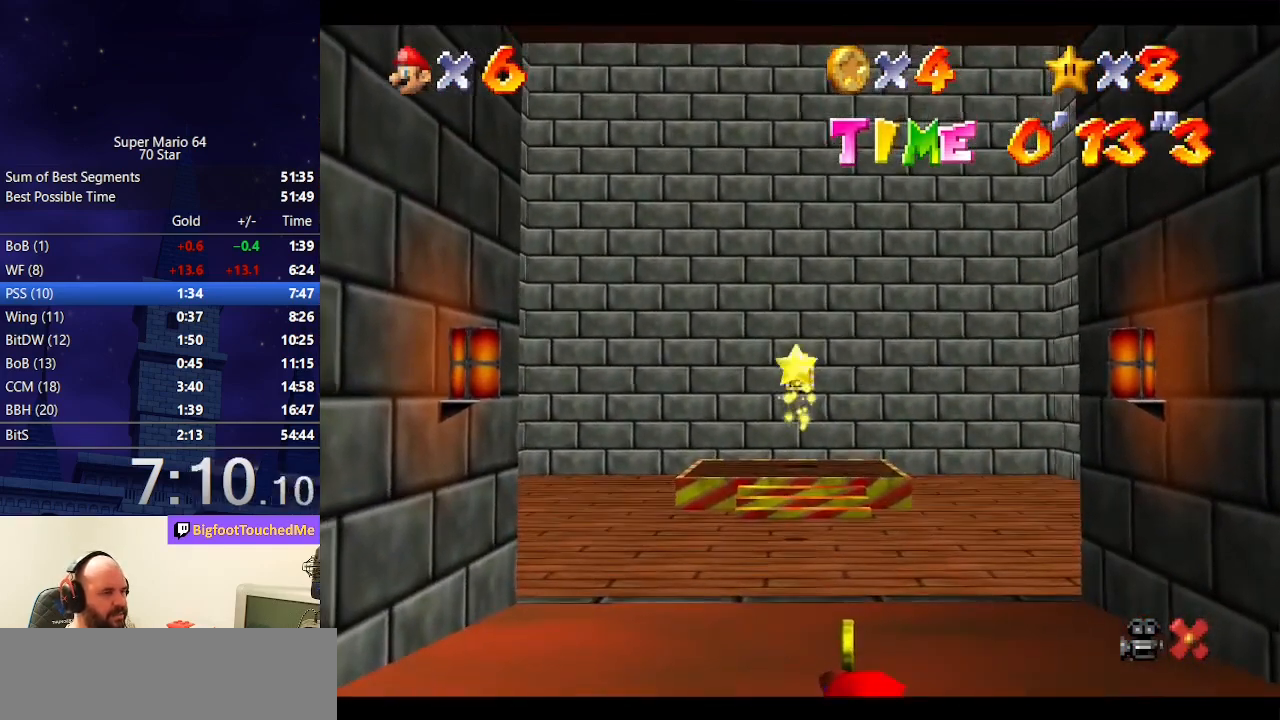
{"buttons": [], "left_stick": "center", "events": [[267, "A", "down"], [333, "A", "up"], [333, "B", "down"], [400, "A", "down"], [433, "B", "up"], [467, "A", "up"]]}
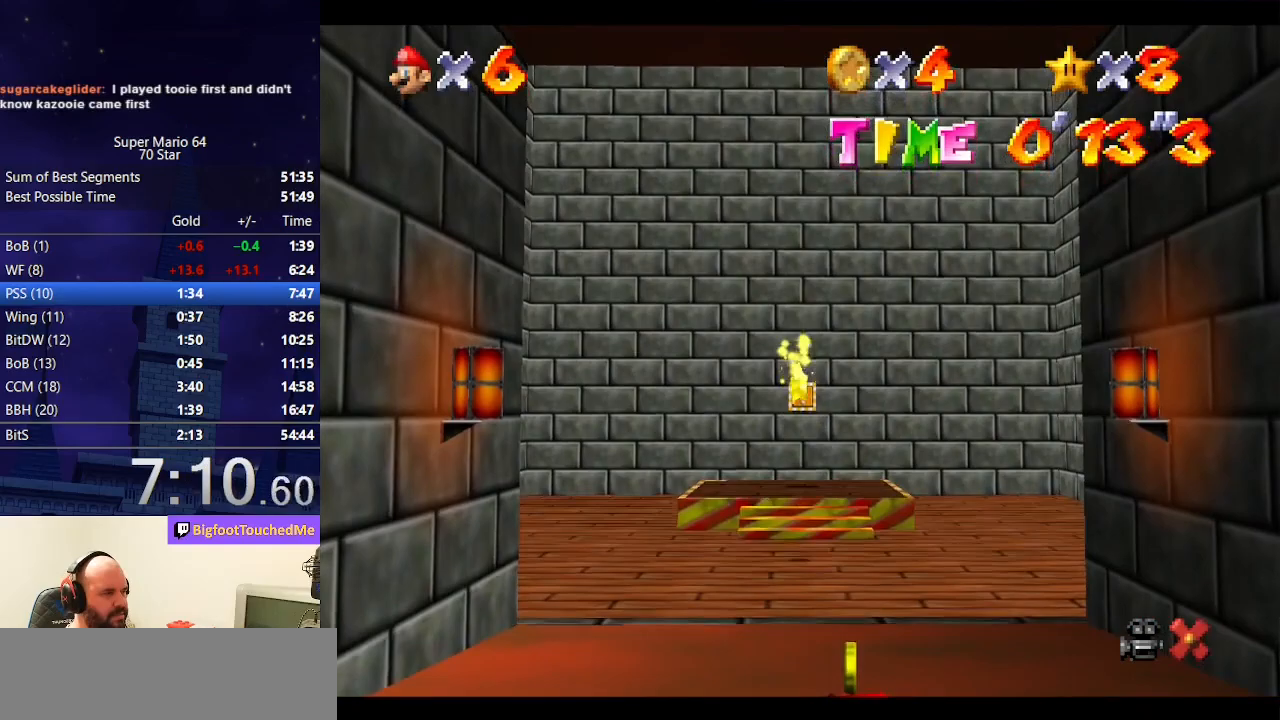
{"buttons": ["A", "B"], "left_stick": "center", "events": [[33, "A", "down"], [33, "B", "down"], [100, "A", "up"], [100, "B", "up"], [167, "A", "down"], [200, "B", "down"], [233, "B", "up"], [267, "A", "up"], [333, "A", "down"], [333, "B", "down"], [400, "A", "up"], [400, "B", "up"], [467, "A", "down"], [500, "B", "down"]]}
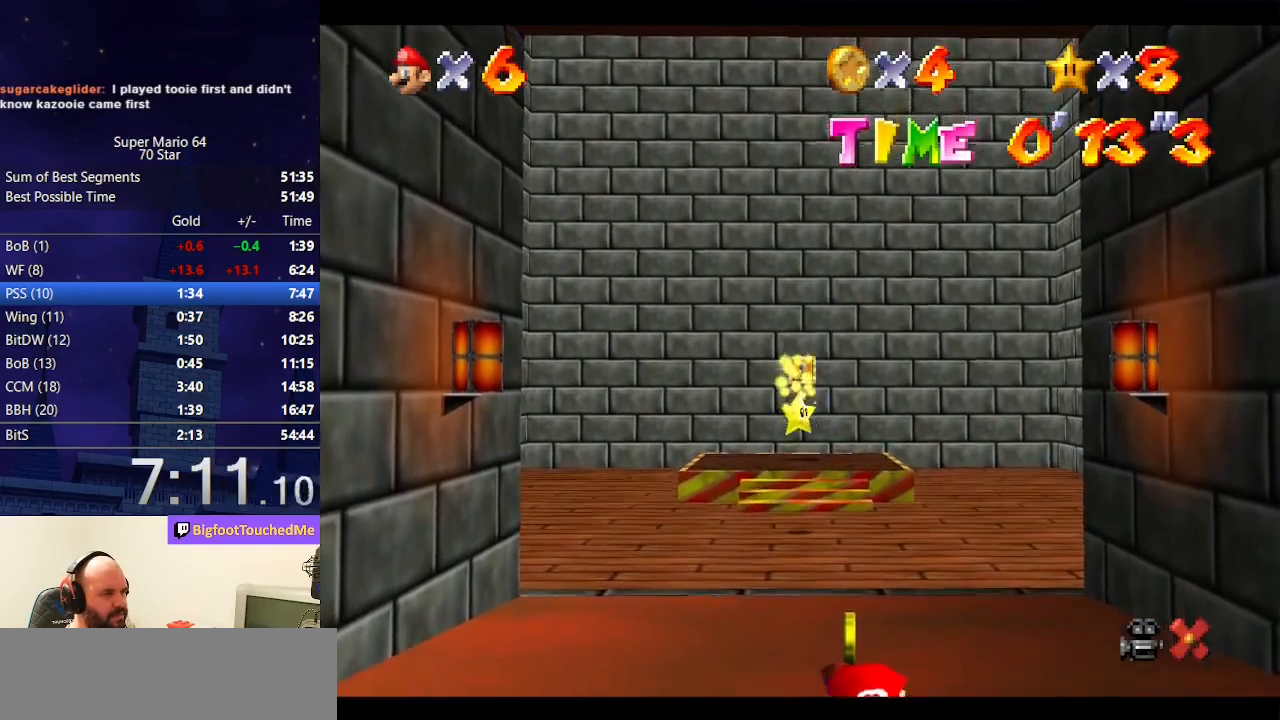
{"buttons": ["B"], "left_stick": "center", "events": [[33, "A", "up"], [33, "B", "up"], [100, "A", "down"], [133, "A", "up"], [133, "B", "down"], [200, "A", "down"], [200, "B", "up"], [267, "A", "up"], [333, "A", "down"], [367, "B", "down"], [400, "A", "up"], [433, "A", "down"], [433, "B", "up"], [500, "A", "up"], [500, "B", "down"]]}
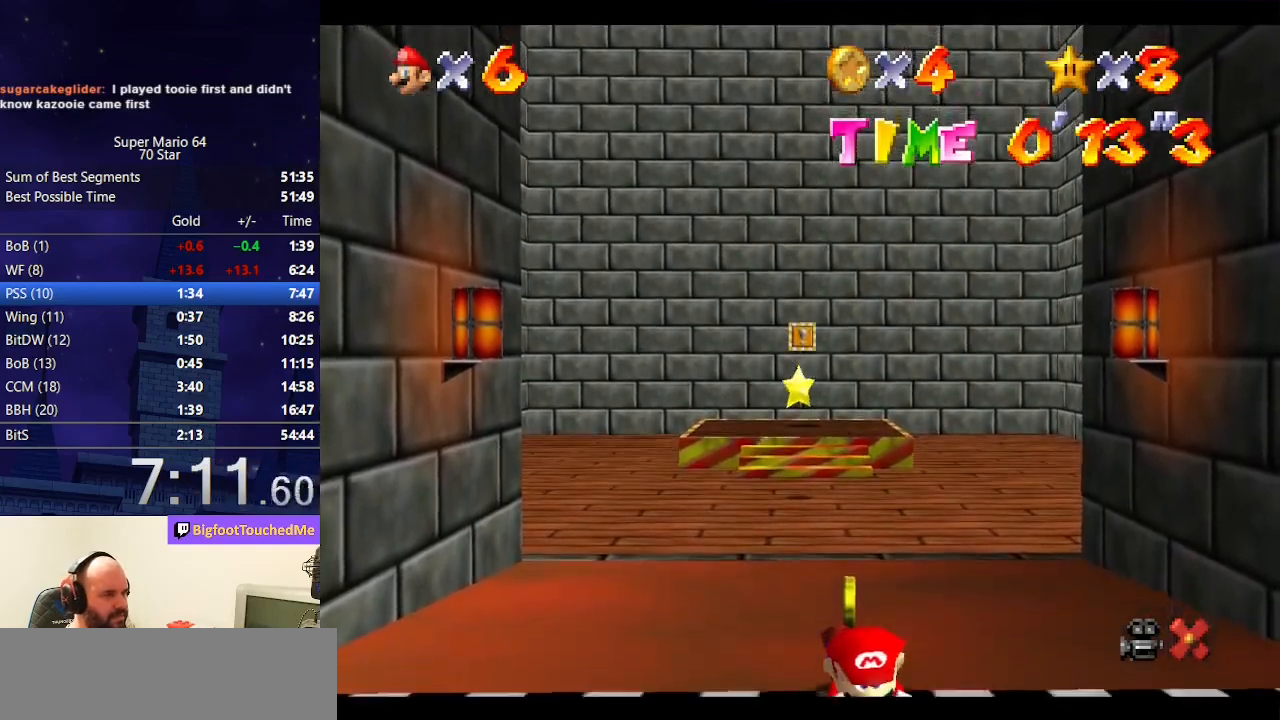
{"buttons": [], "left_stick": "center", "events": [[33, "A", "down"], [67, "A", "up"], [67, "B", "up"], [133, "A", "down"], [200, "A", "up"], [267, "A", "down"], [267, "B", "down"], [333, "A", "up"], [333, "B", "up"], [400, "A", "down"], [400, "B", "down"], [467, "A", "up"], [467, "B", "up"]]}
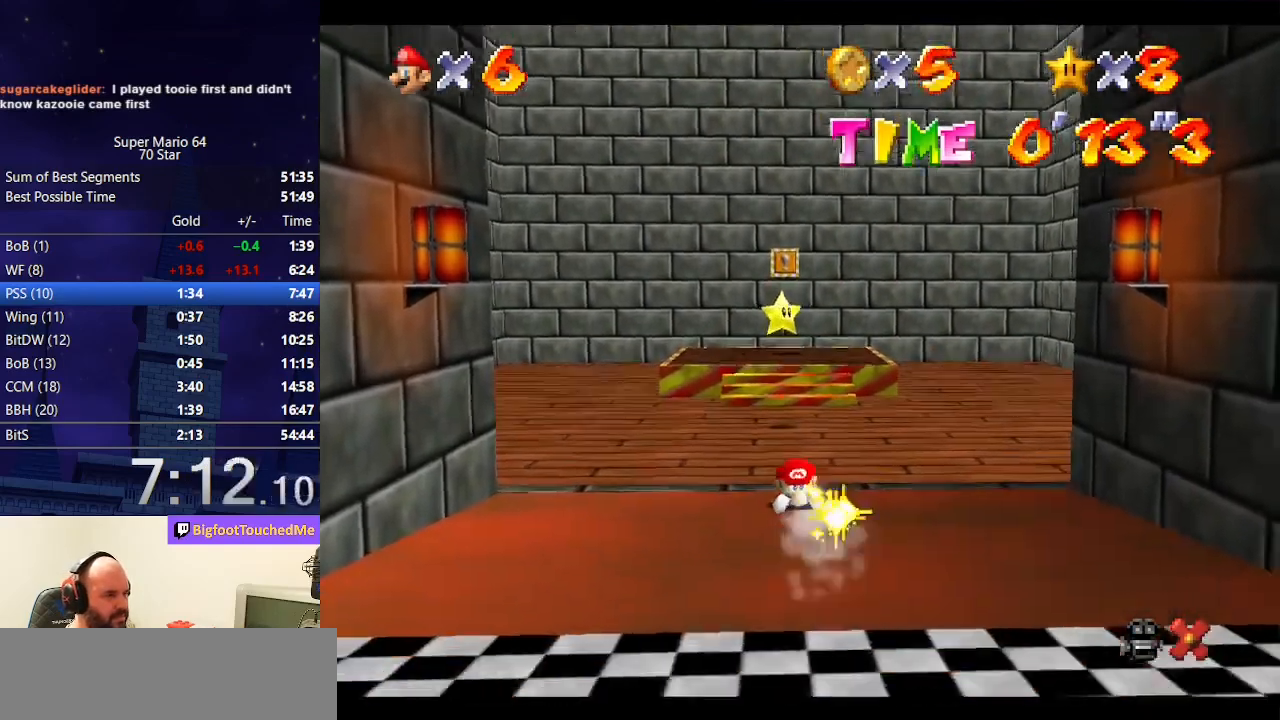
{"buttons": [], "left_stick": "center", "events": [[33, "A", "down"], [67, "A", "up"], [67, "B", "down"], [133, "B", "up"], [233, "B", "down"], [300, "B", "up"], [333, "A", "down"], [367, "B", "down"], [400, "A", "up"], [433, "B", "up"]]}
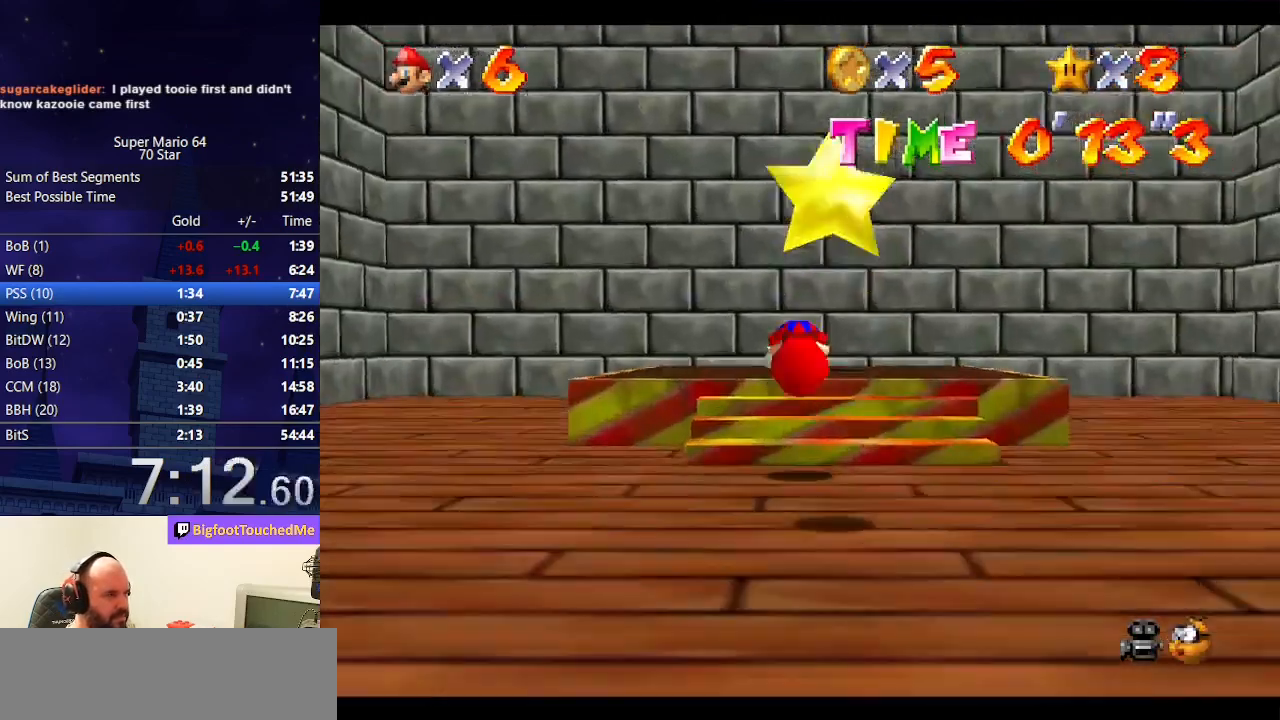
{"buttons": ["A"], "left_stick": "down", "events": [[300, "left_stick", "down"], [367, "left_stick", "down-right"], [467, "A", "down"], [467, "left_stick", "down"]]}
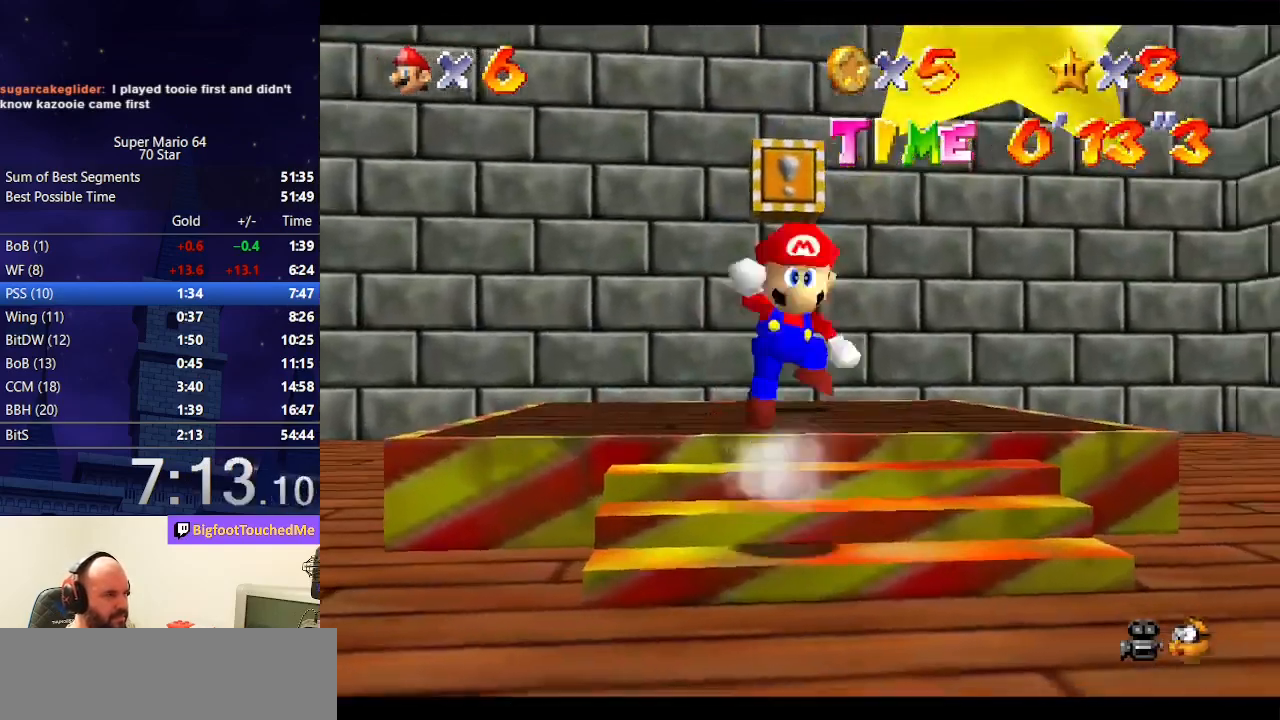
{"buttons": [], "left_stick": "down", "events": [[233, "B", "down"], [400, "B", "up"], [433, "A", "up"]]}
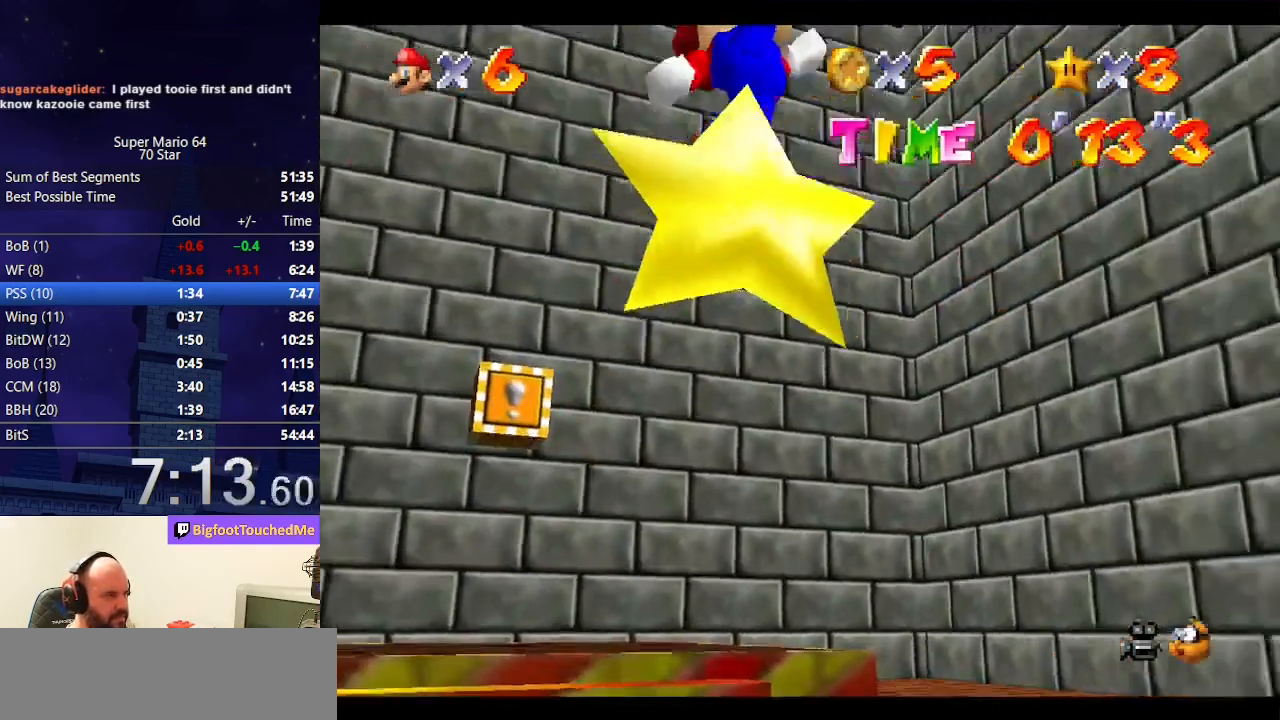
{"buttons": [], "left_stick": "center", "events": [[67, "left_stick", "center"]]}